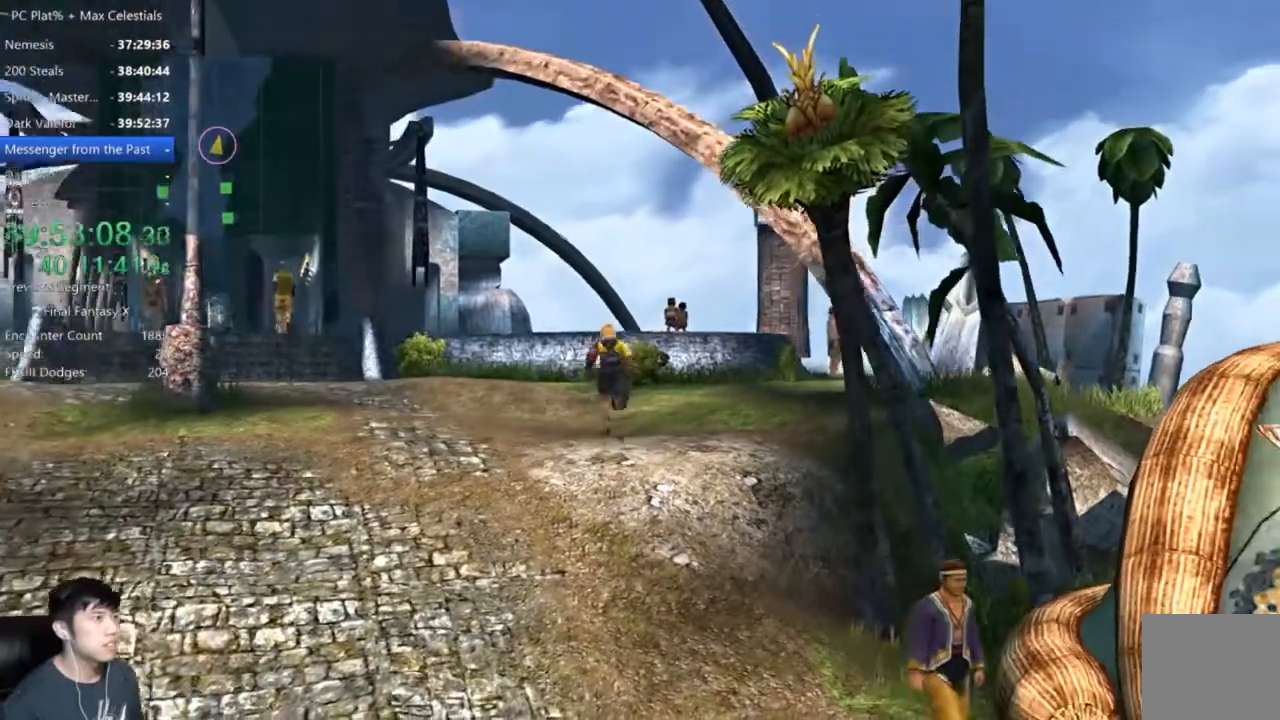
Gameplay with a controller (Xbox layout); each line is a JSON object with the inputs held at the frame after it. "events" lists button and stick changes between this image and that frame as [ms after this image, input, new state], when the widget could be followed in between.
{"buttons": [], "left_stick": "up-right", "right_stick": "center", "events": []}
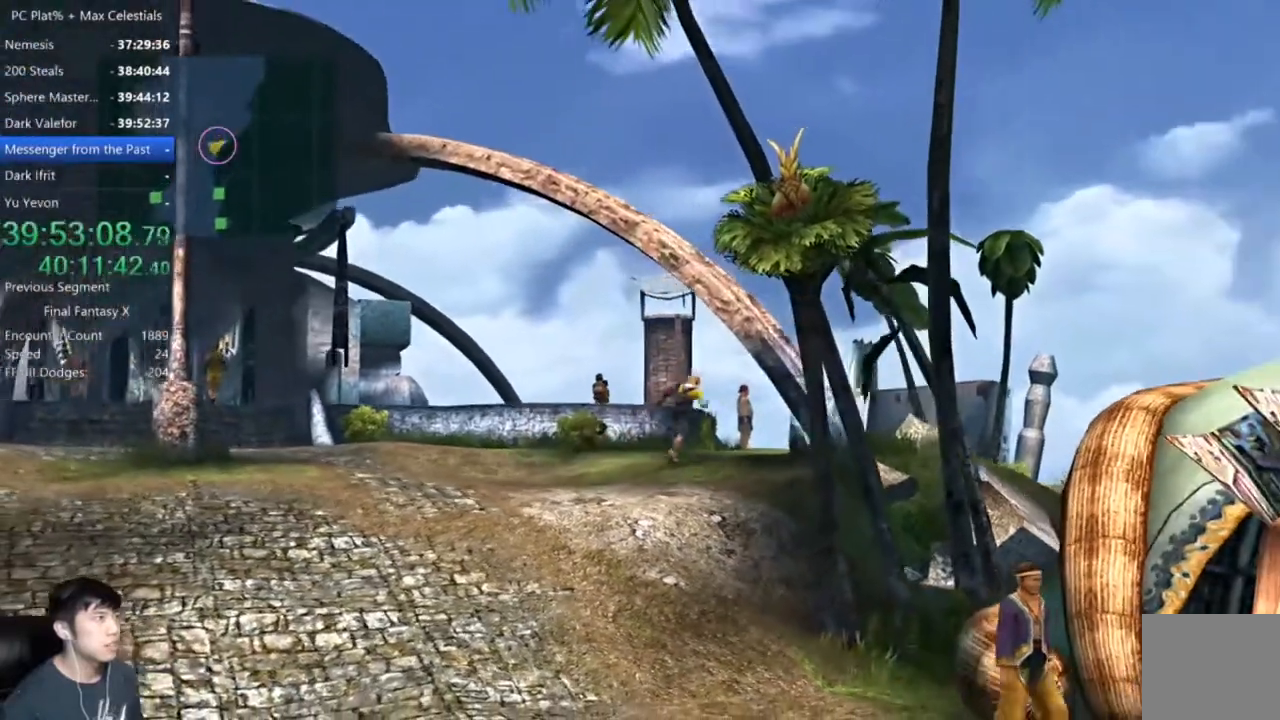
{"buttons": [], "left_stick": "up", "right_stick": "center", "events": [[267, "left_stick", "up"]]}
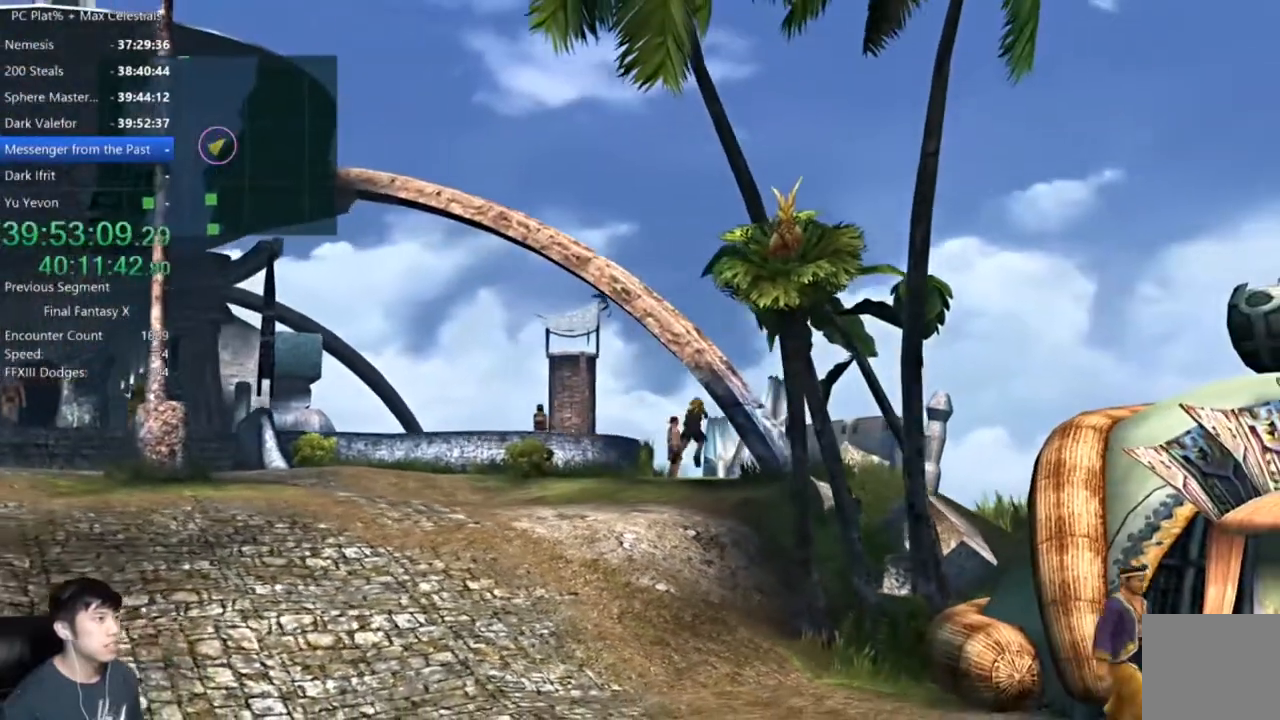
{"buttons": [], "left_stick": "up", "right_stick": "center", "events": []}
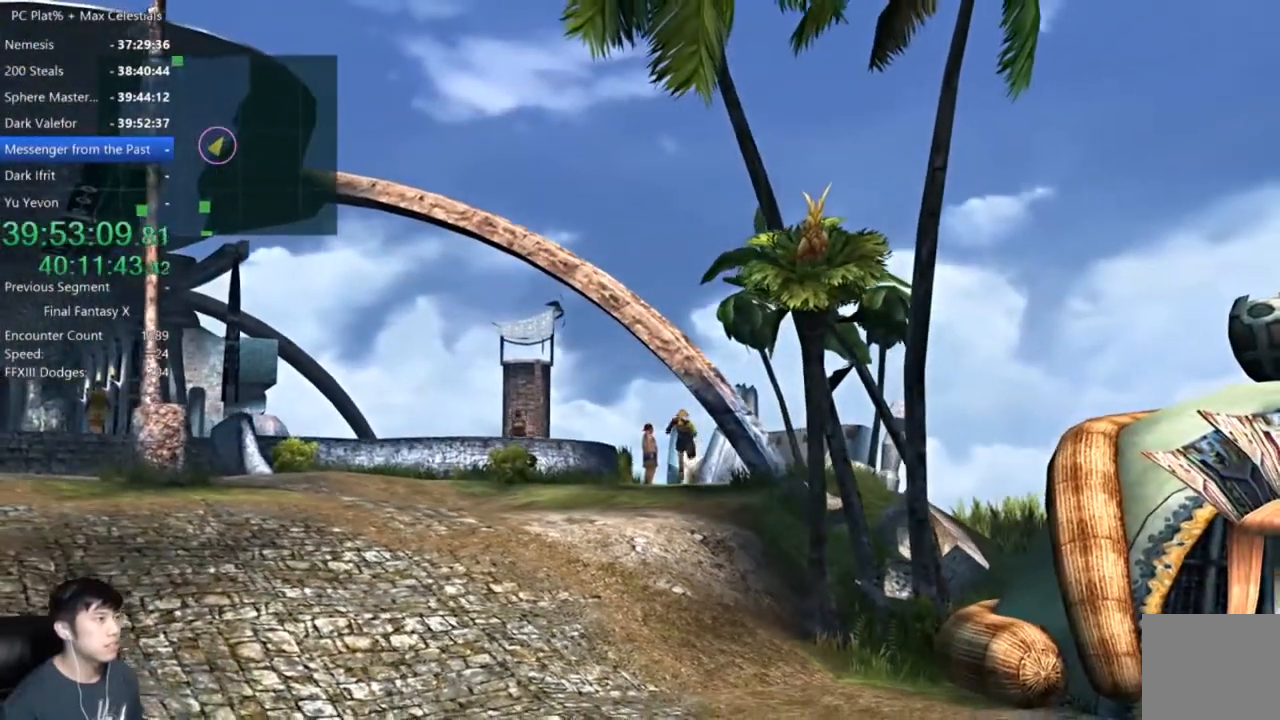
{"buttons": [], "left_stick": "up", "right_stick": "center", "events": []}
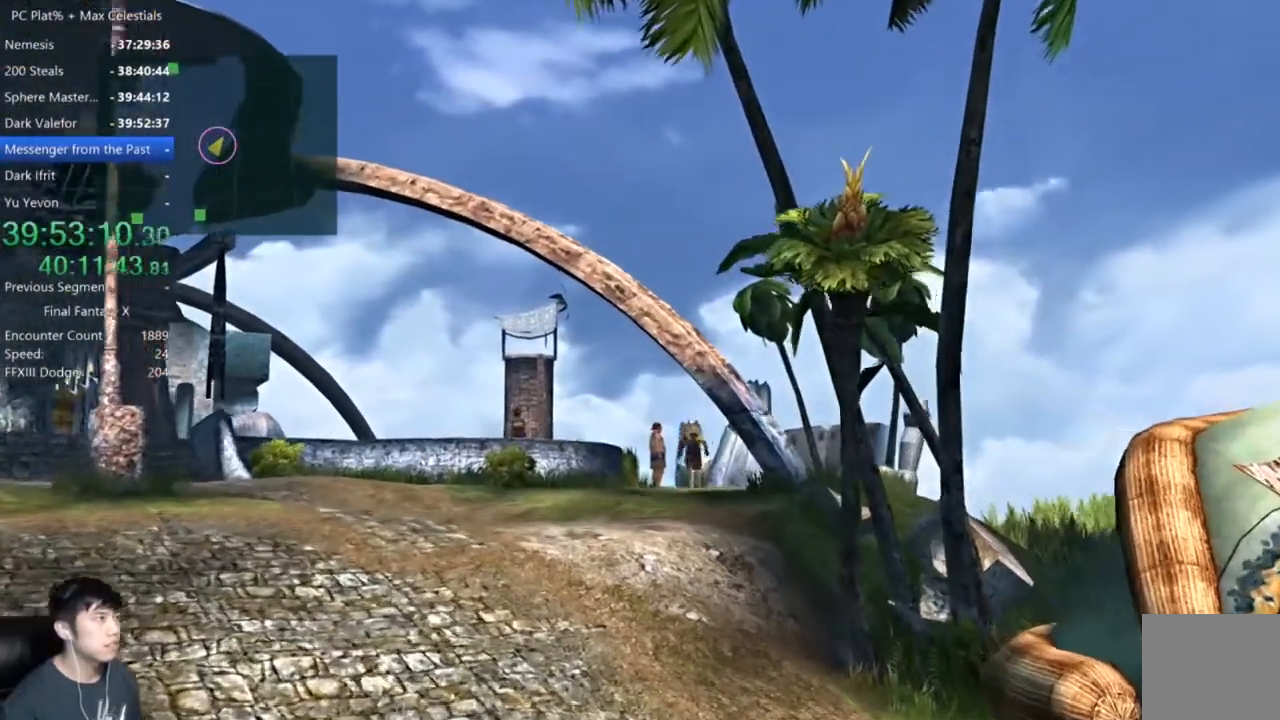
{"buttons": [], "left_stick": "up", "right_stick": "center", "events": []}
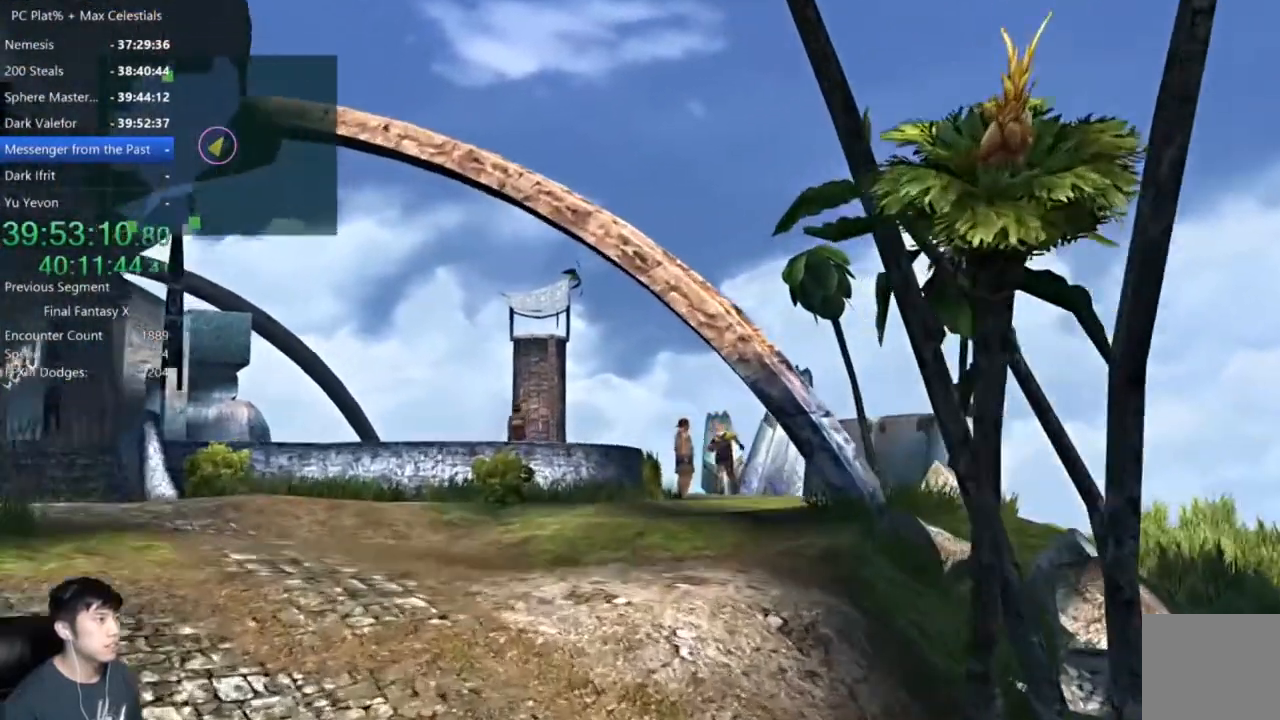
{"buttons": [], "left_stick": "up", "right_stick": "center", "events": []}
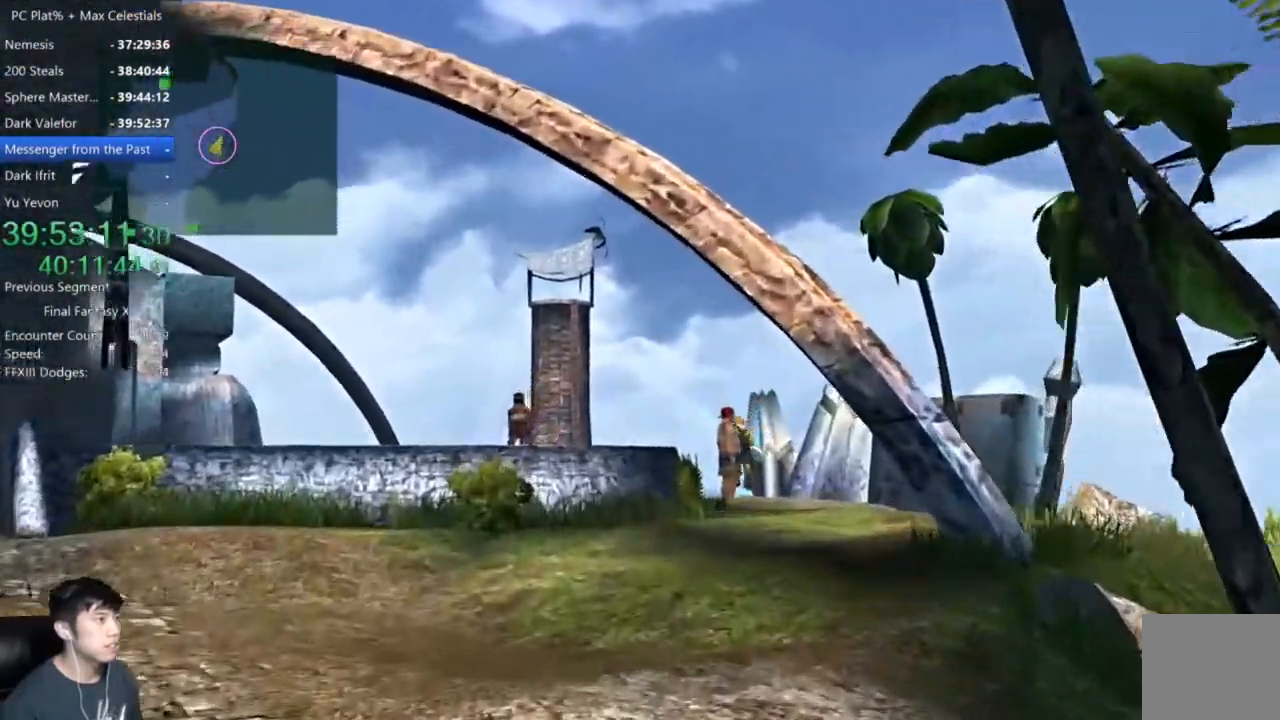
{"buttons": [], "left_stick": "right", "right_stick": "center", "events": [[233, "left_stick", "down-right"], [334, "A", "down"], [434, "A", "up"], [500, "left_stick", "right"]]}
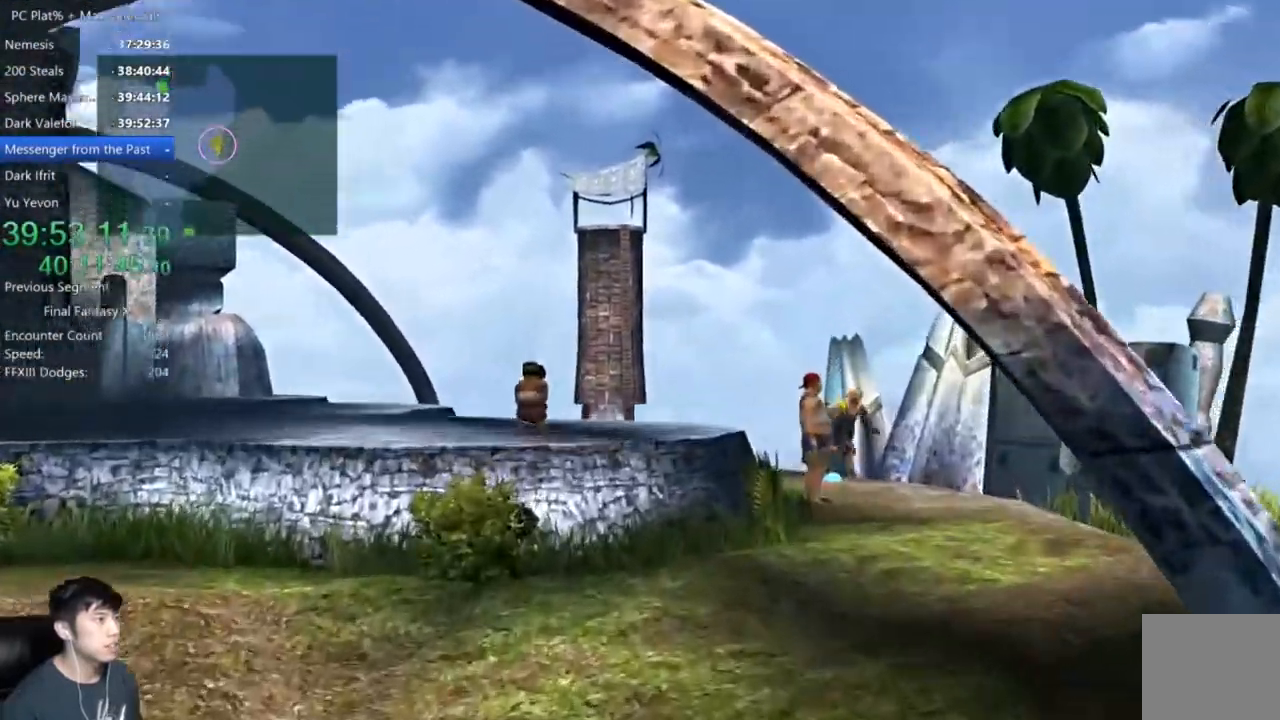
{"buttons": [], "left_stick": "center", "right_stick": "center", "events": [[34, "A", "down"], [100, "A", "up"], [100, "left_stick", "up-right"], [167, "A", "down"], [234, "left_stick", "down"], [267, "A", "up"], [367, "A", "down"], [434, "A", "up"], [501, "left_stick", "center"]]}
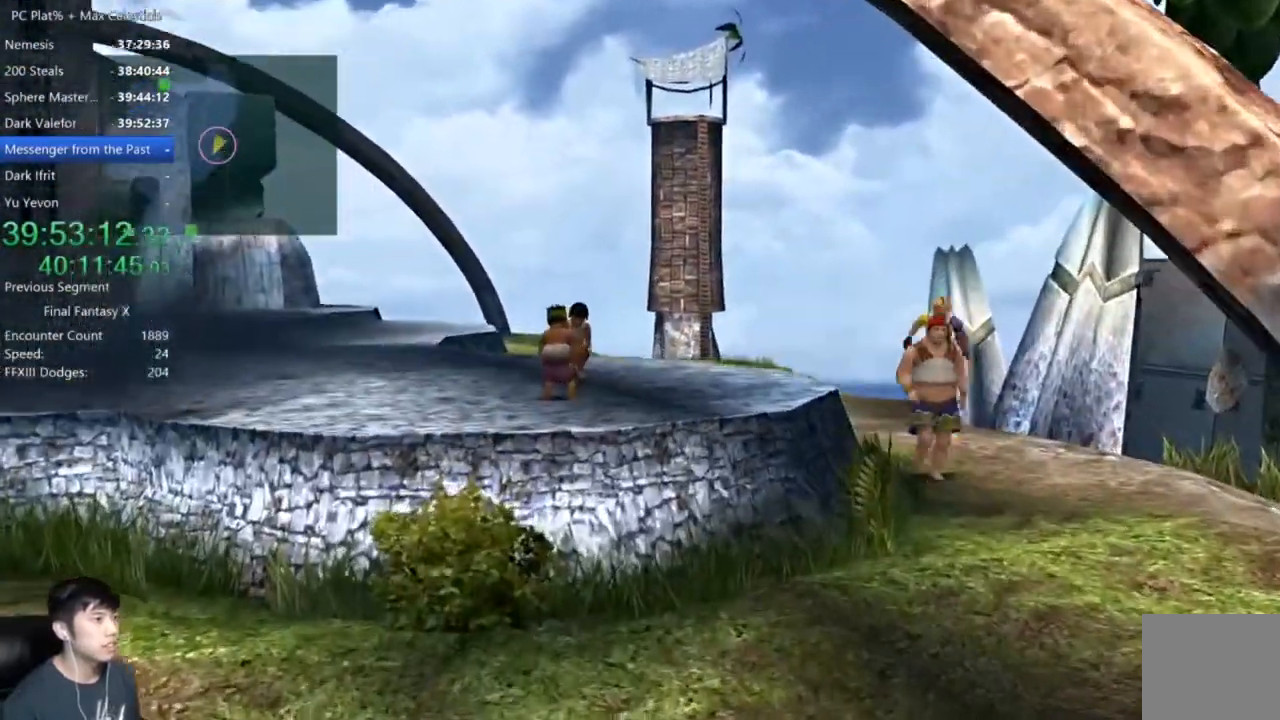
{"buttons": [], "left_stick": "down", "right_stick": "center", "events": [[33, "A", "down"], [100, "A", "up"], [200, "A", "down"], [267, "A", "up"], [300, "left_stick", "down"], [367, "A", "down"], [434, "A", "up"]]}
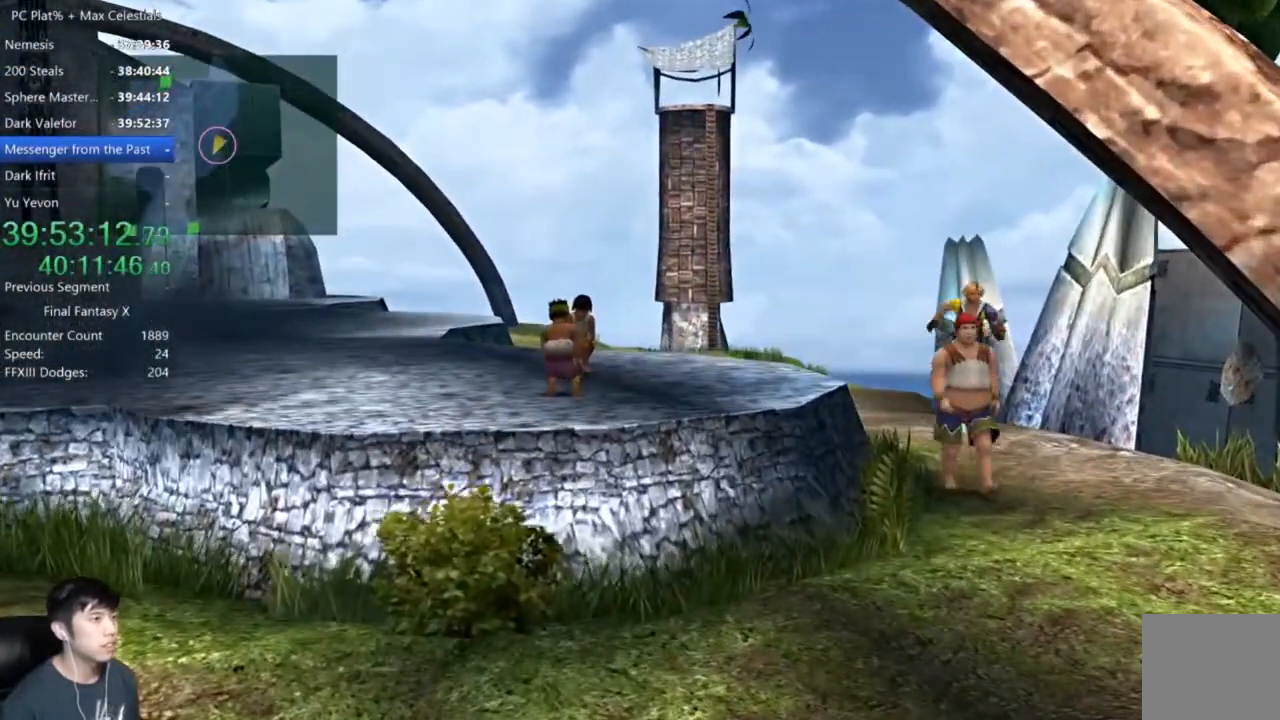
{"buttons": [], "left_stick": "center", "right_stick": "center", "events": [[34, "A", "down"], [101, "left_stick", "center"], [134, "A", "up"], [201, "A", "down"], [267, "A", "up"], [301, "left_stick", "down-left"], [367, "A", "down"], [401, "left_stick", "center"], [434, "A", "up"]]}
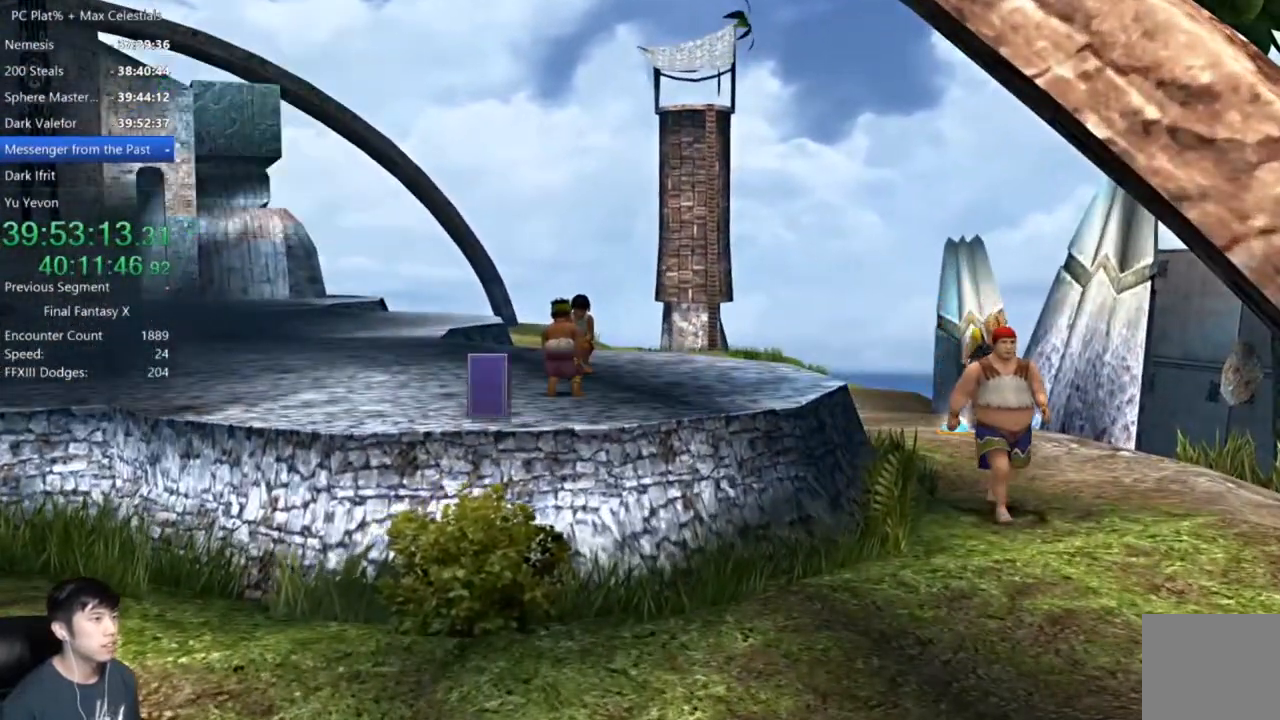
{"buttons": [], "left_stick": "center", "right_stick": "center", "events": [[33, "A", "down"], [133, "A", "up"], [400, "A", "down"], [467, "A", "up"]]}
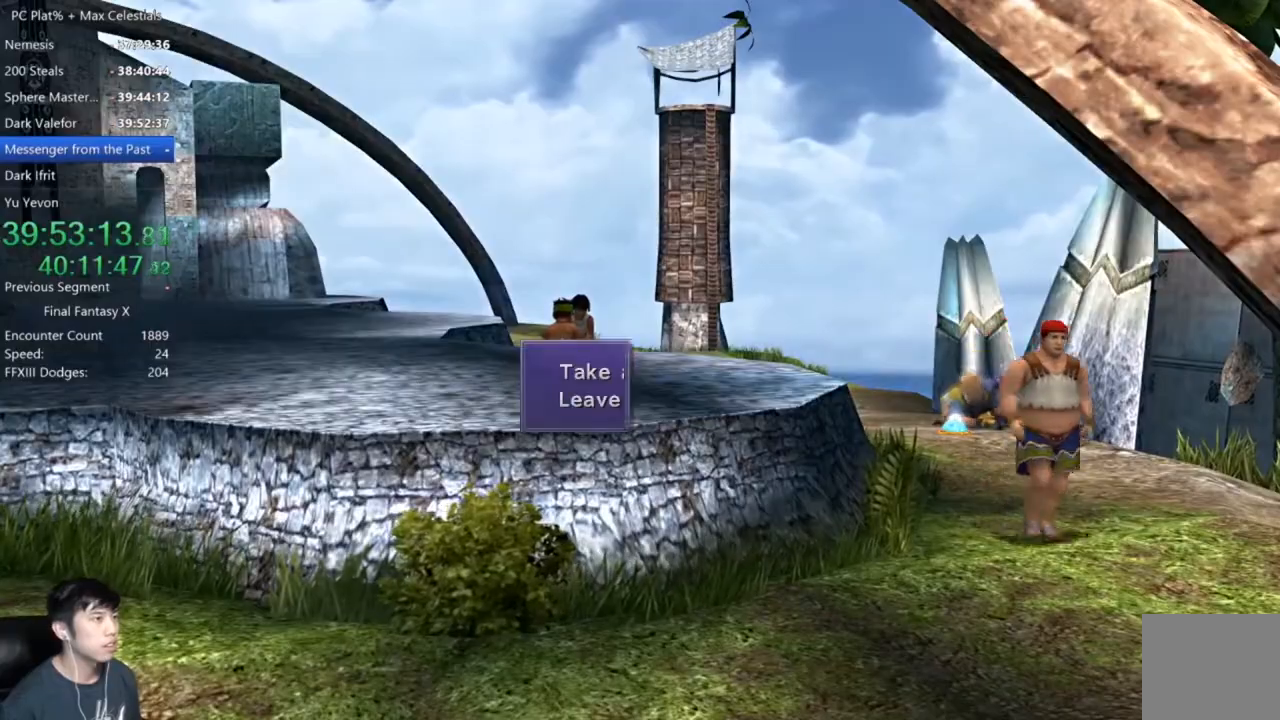
{"buttons": [], "left_stick": "center", "right_stick": "center", "events": [[34, "A", "down"], [100, "A", "up"]]}